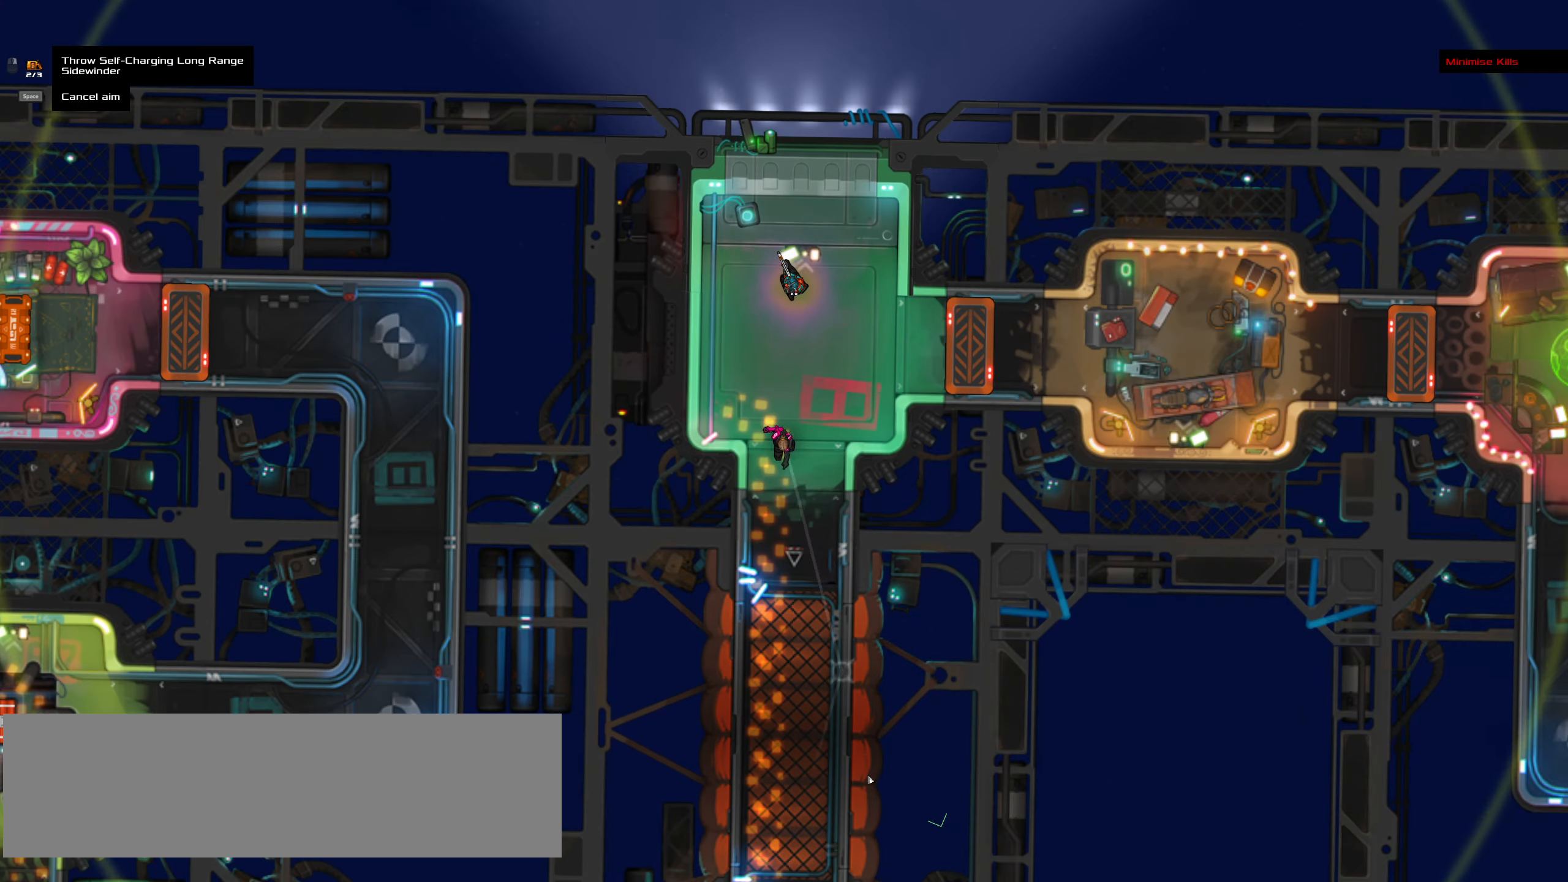
Gameplay with keyboard and mouse; each line is a JSON object with the keys and mouse buttons held at the frame after it. "events" lists presses ("down") and releases ("up") of ".", "/", "0", "1", "2", "3", "4", "5", "6", "7", "8", "9", "a", "alt_l", "alt_r", "b", "backslash", "backspace", "c", "caps_lock", "comma", "ctrl_l", "ctrl_r", "d", "down", "e", "equals", "f", "g", "h", "i", "j", "k", "l", "lbracket", "left", "m", "minus", "n", "o", "p", "q", "quote", "r", "rbracket", "return", "right", "s", "semicolon", "shift_l", "shift_r", "space", "super", "t", "tab", "tilde", "u", "up", "v", "w", "x", "y", "z", "mouse_left", "mouse_wheel" and "mouse_right" between this image and that frame as [ms after this image, input, new state], when the widget could be followed in between. "mouse_left", "mouse_wheel", "mouse_right" = the "left", "wheel", "right" buttons of the "mouse" list. No other keys are recorded. "wheel" means that the mouse wheel is clicked or scrolled. Not read: mouse_move.
{"keys": ["shift_l"], "mouse": []}
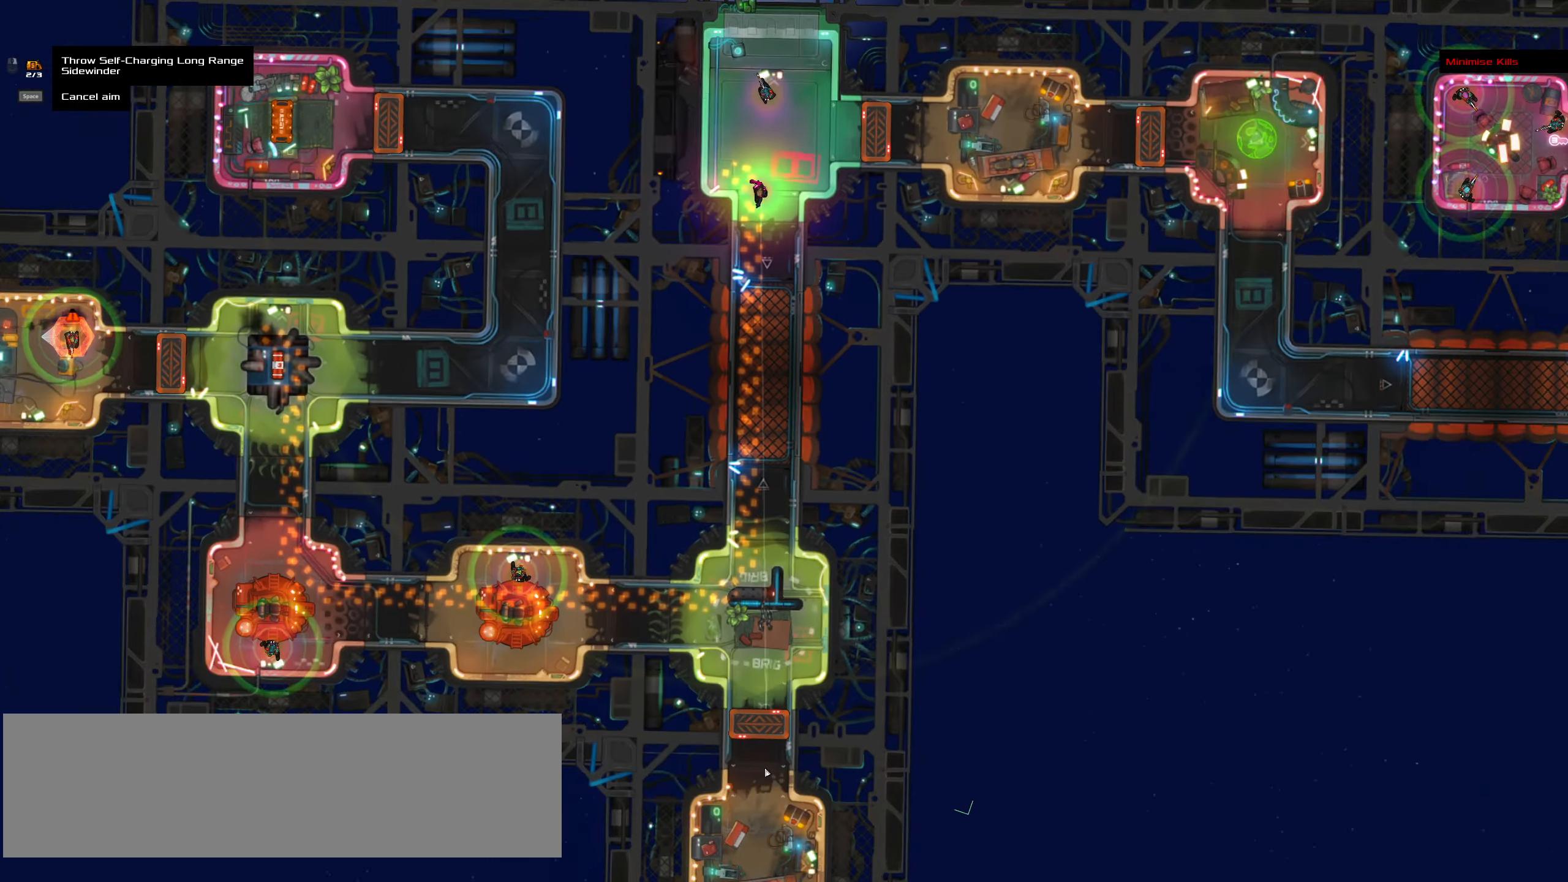
{"keys": ["shift_l"], "mouse": []}
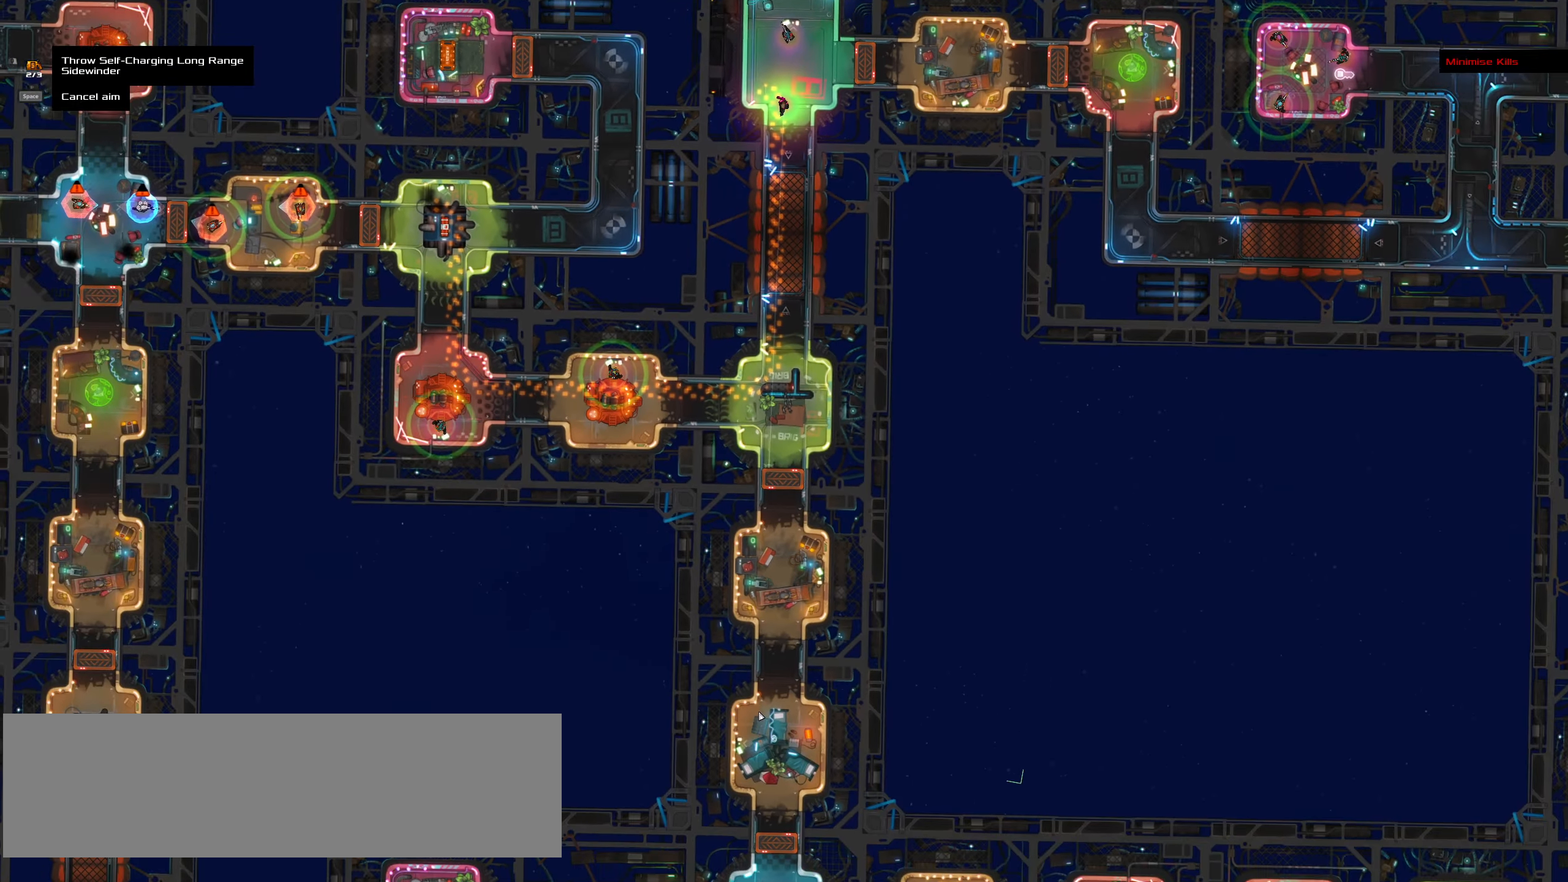
{"keys": ["shift_l"], "mouse": [], "events": []}
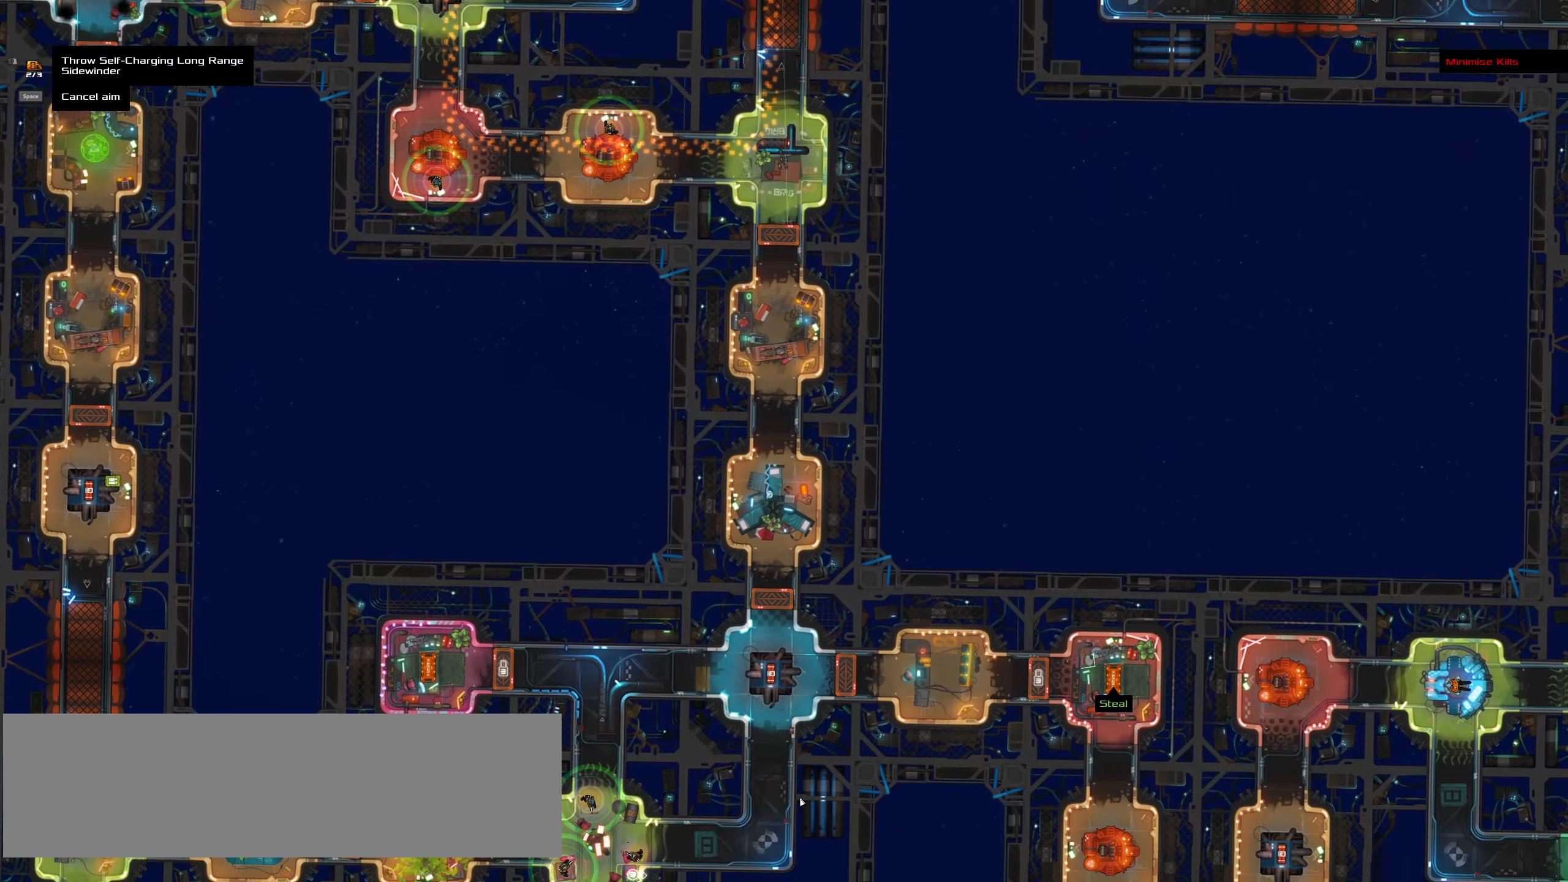
{"keys": [], "mouse": [], "events": [[250, "shift_l", "up"]]}
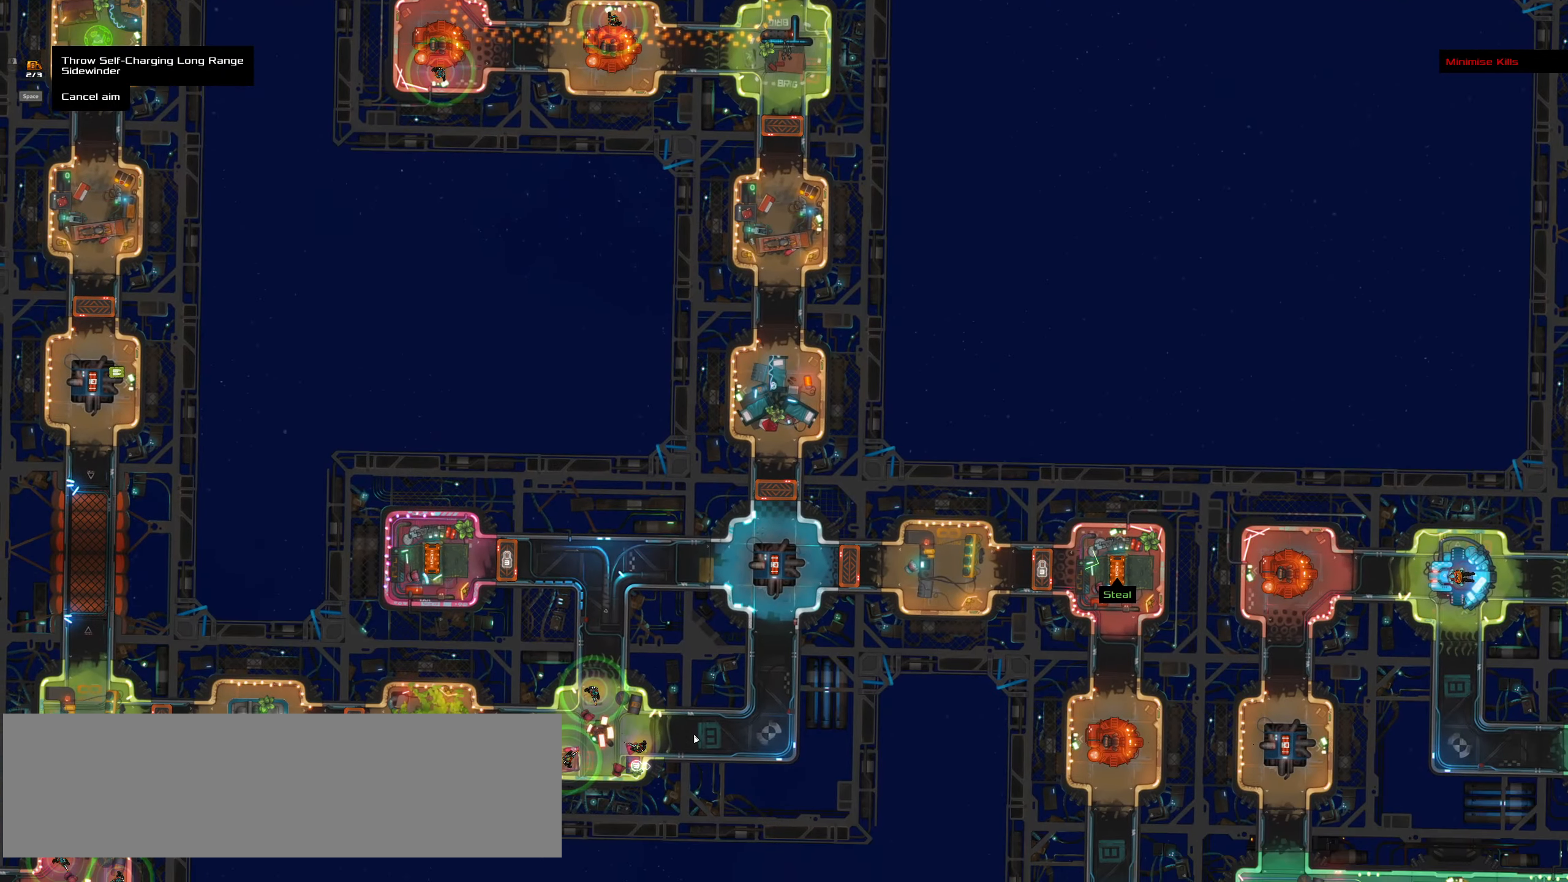
{"keys": [], "mouse": [], "events": []}
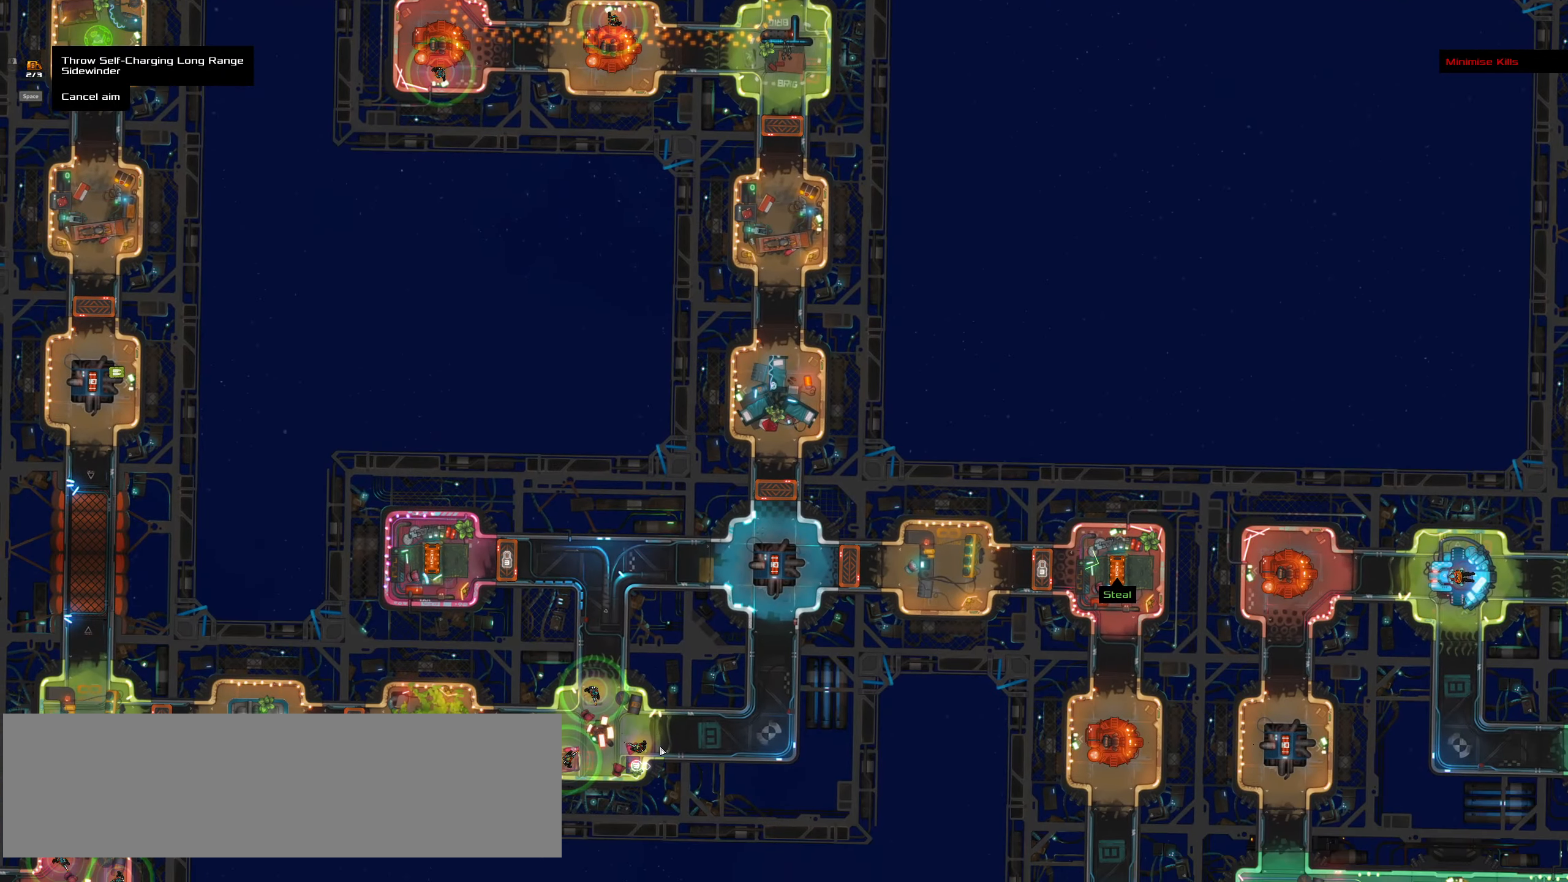
{"keys": [], "mouse": [], "events": []}
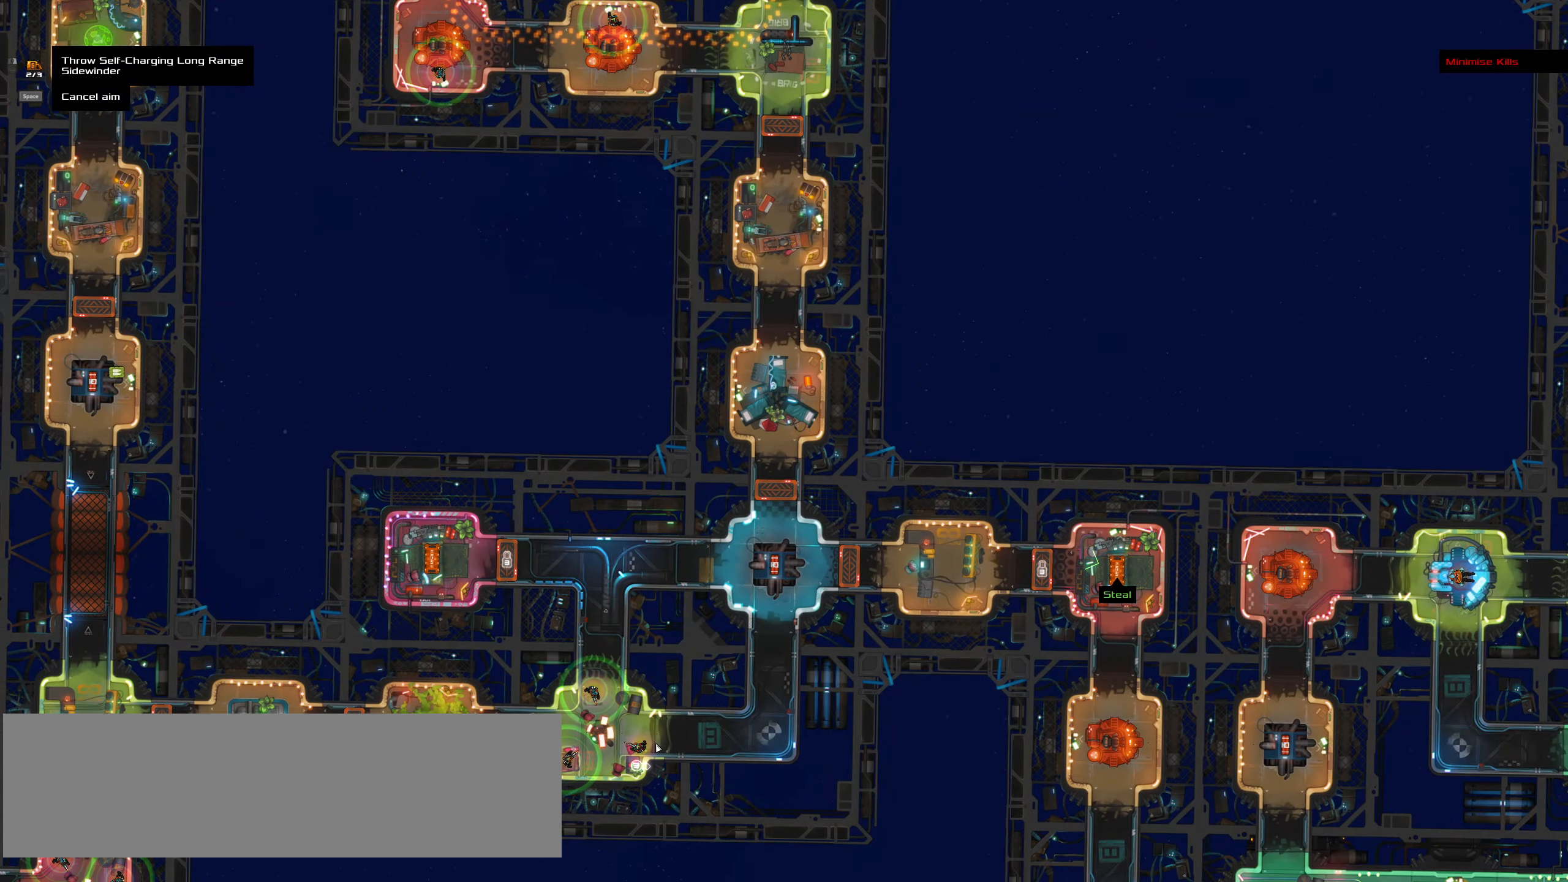
{"keys": [], "mouse": [], "events": []}
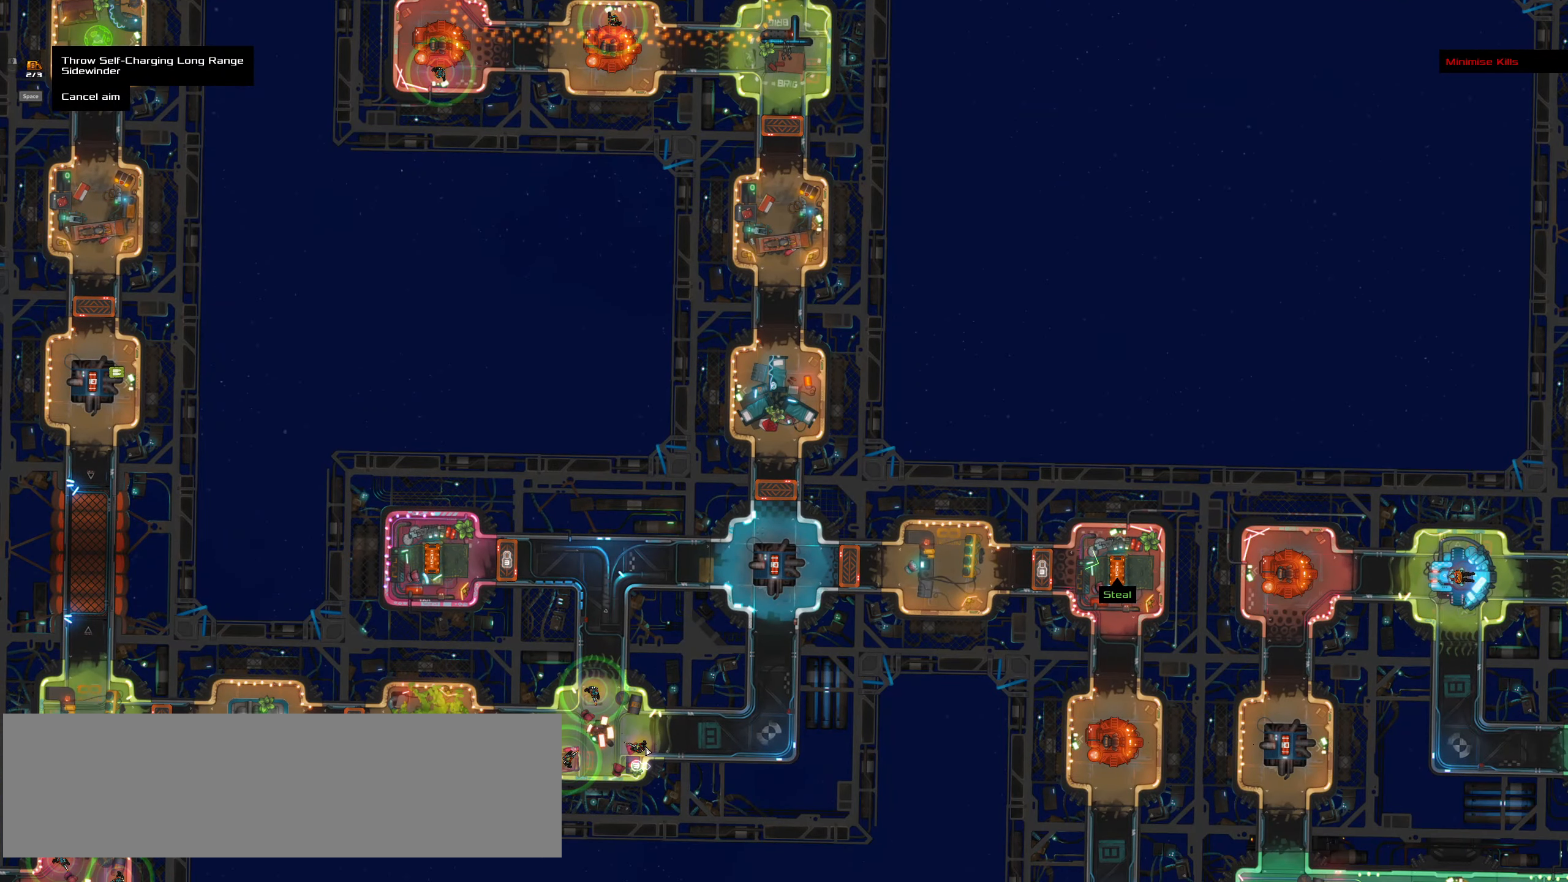
{"keys": [], "mouse": [], "events": []}
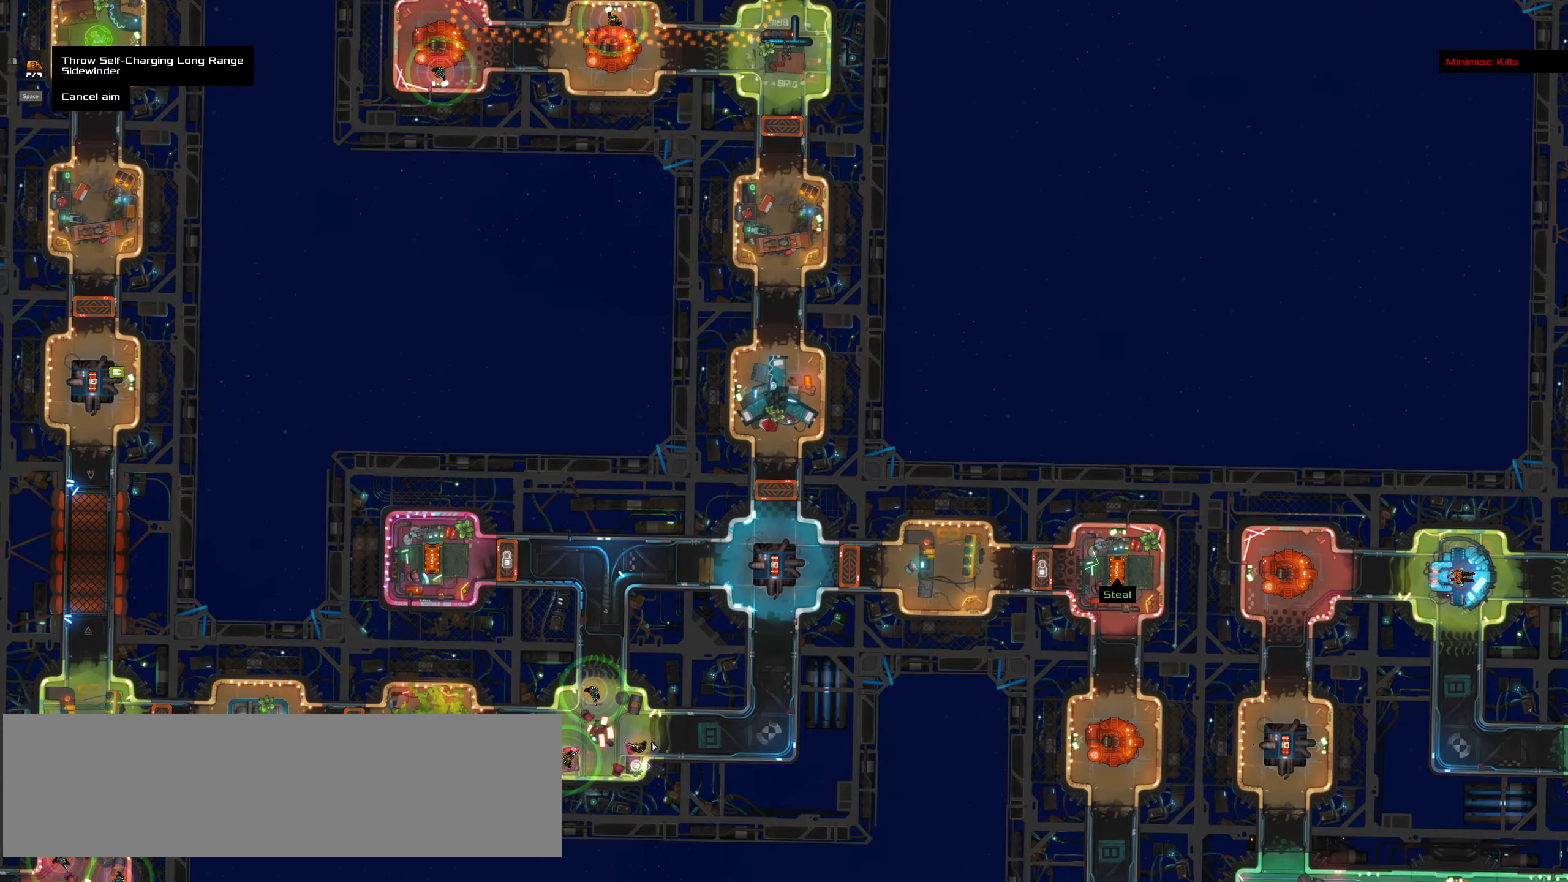
{"keys": [], "mouse": [], "events": []}
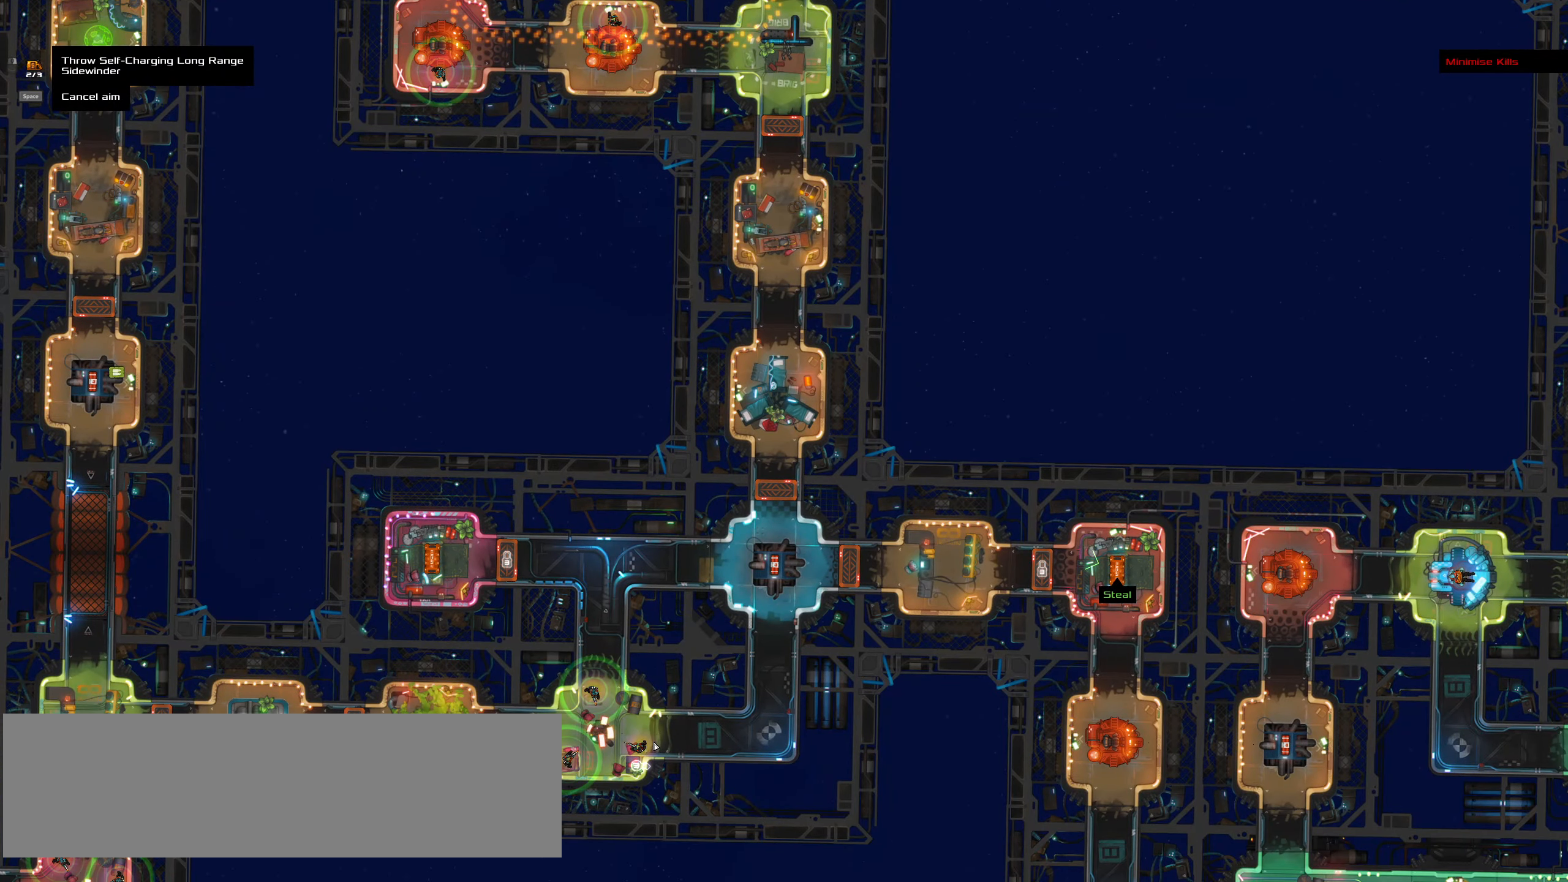
{"keys": [], "mouse": []}
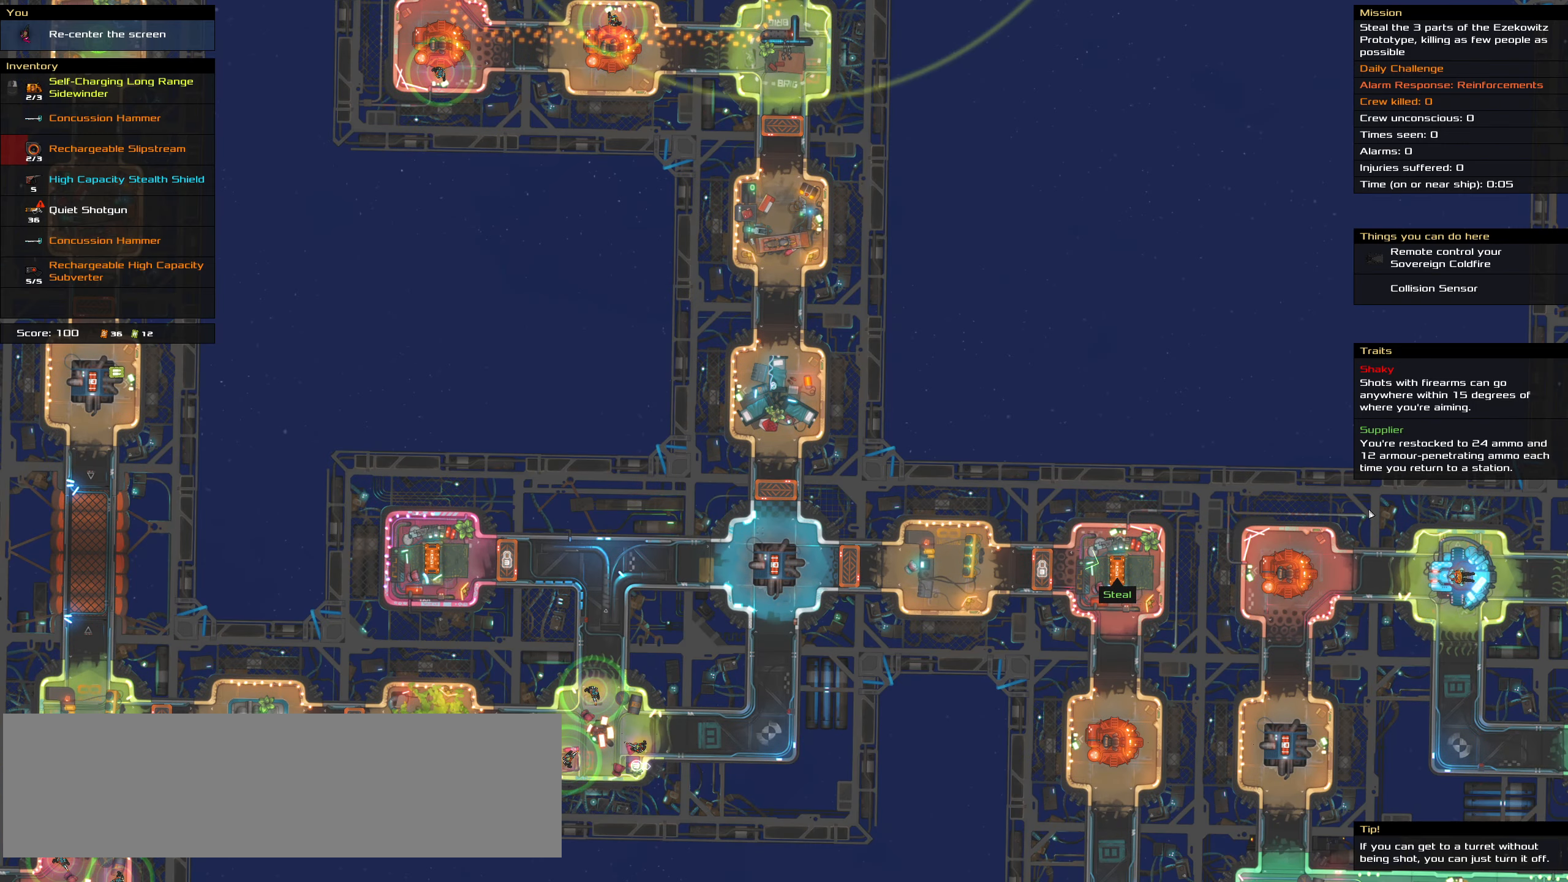
{"keys": ["ctrl_l"], "mouse": [], "events": [[84, "ctrl_l", "down"]]}
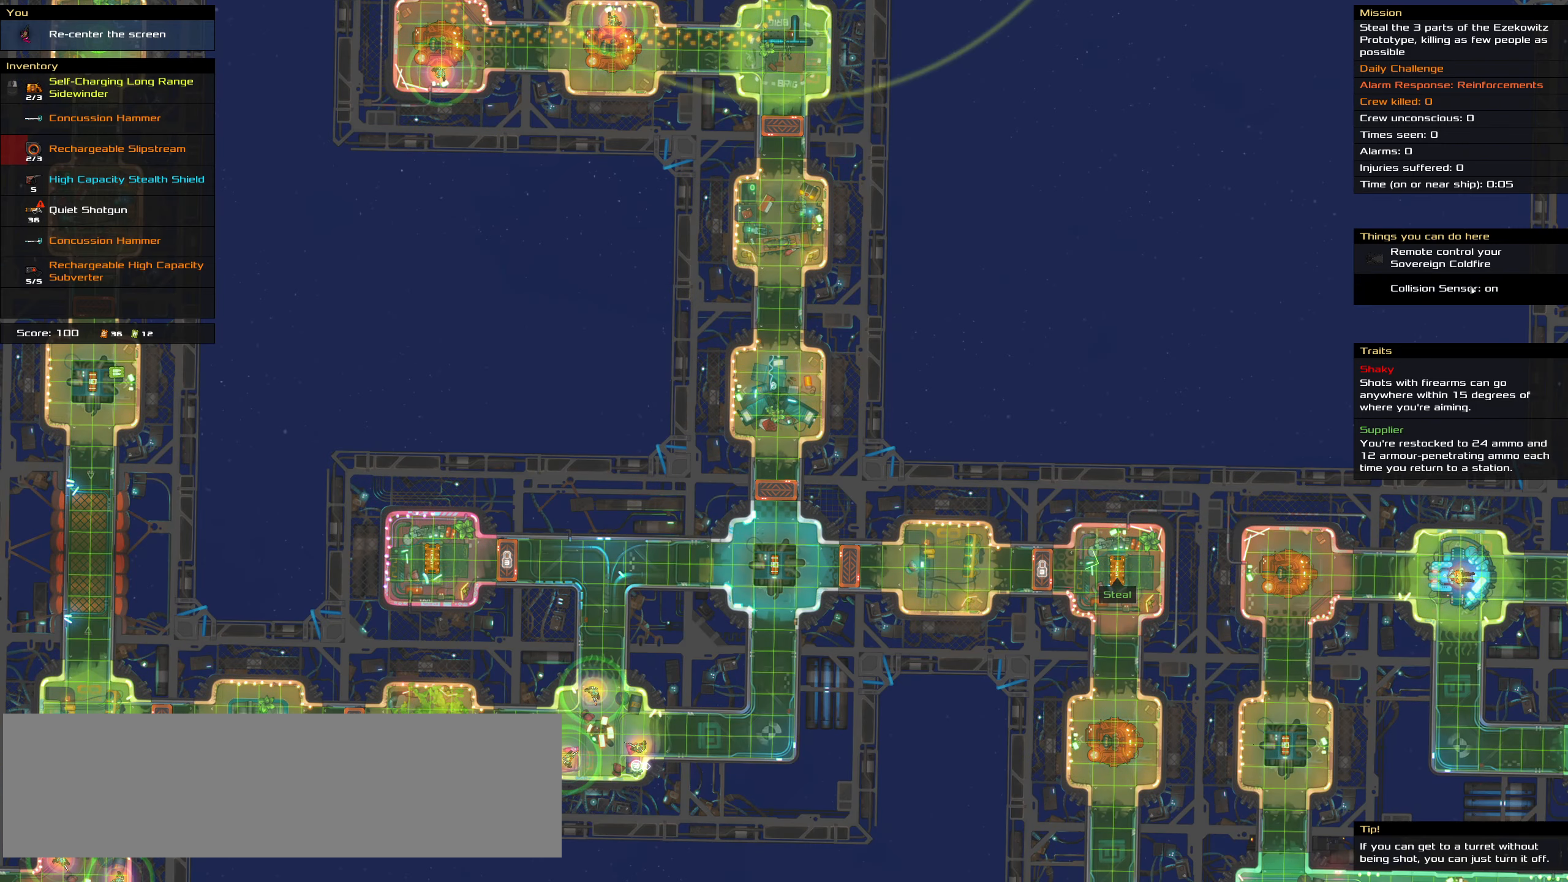
{"keys": ["ctrl_l", "space"], "mouse": [], "events": [[284, "mouse_left", "down"], [384, "mouse_left", "up"], [434, "space", "down"]]}
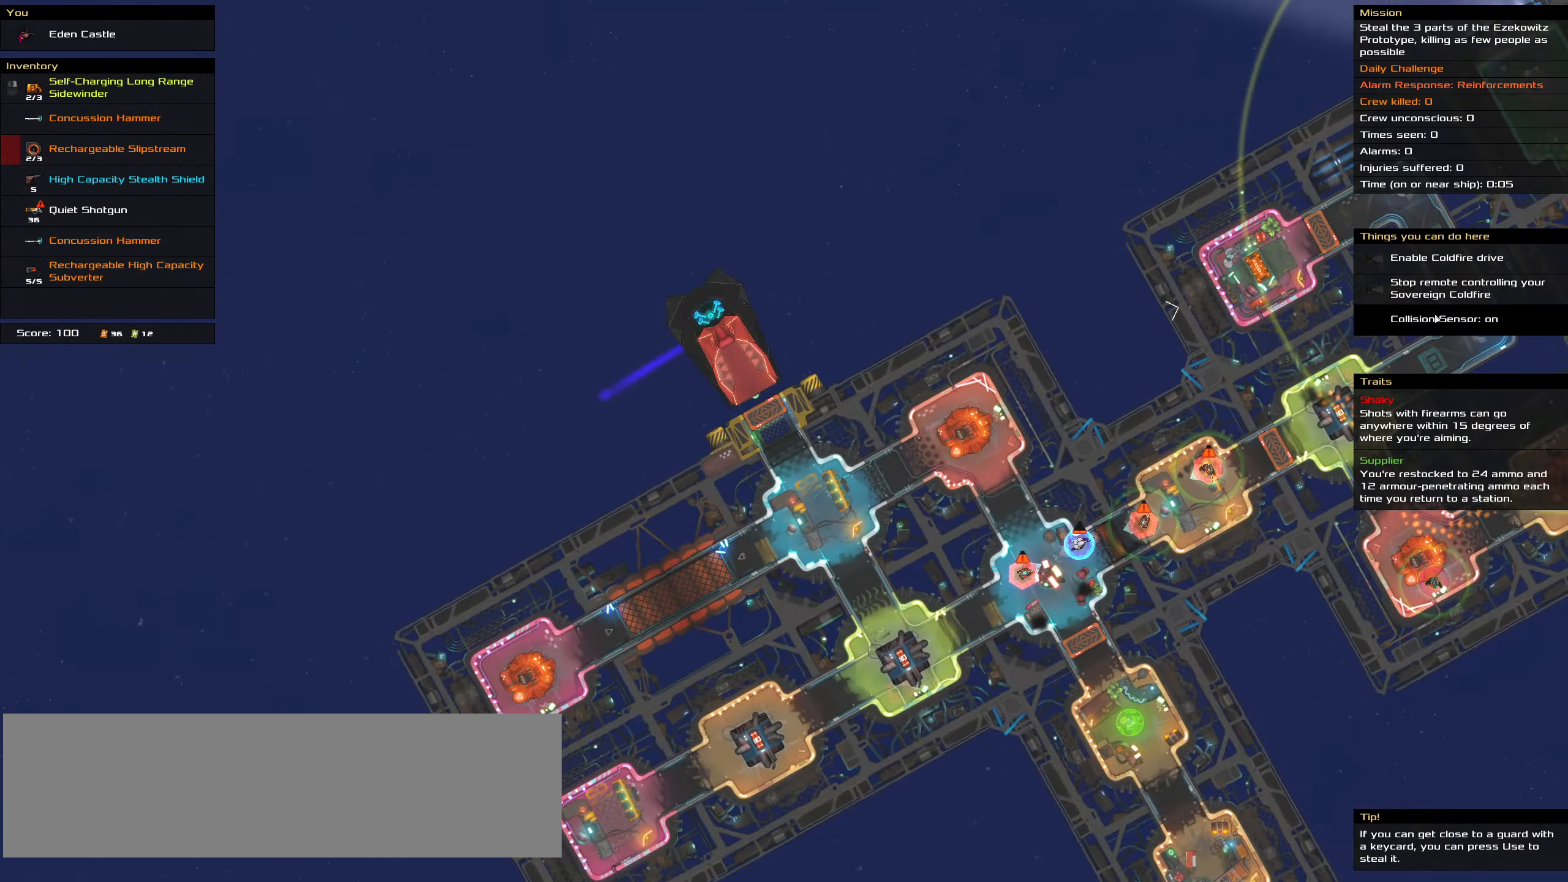
{"keys": ["ctrl_l"], "mouse": ["left"], "events": [[17, "space", "up"], [300, "mouse_left", "down"]]}
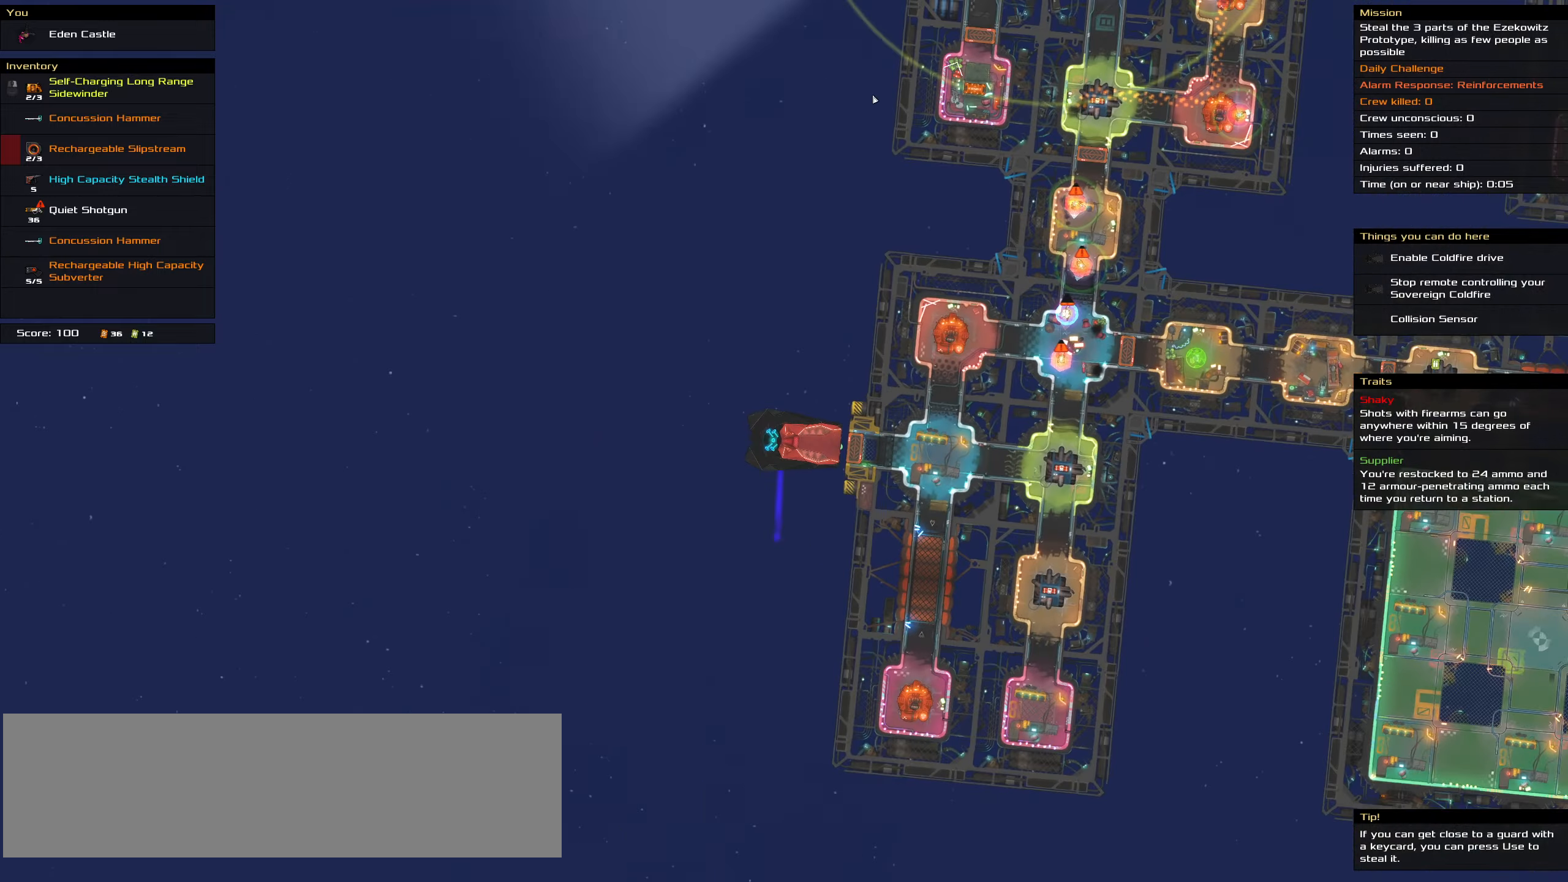
{"keys": ["ctrl_l"], "mouse": ["left"], "events": [[83, "space", "down"], [216, "space", "up"]]}
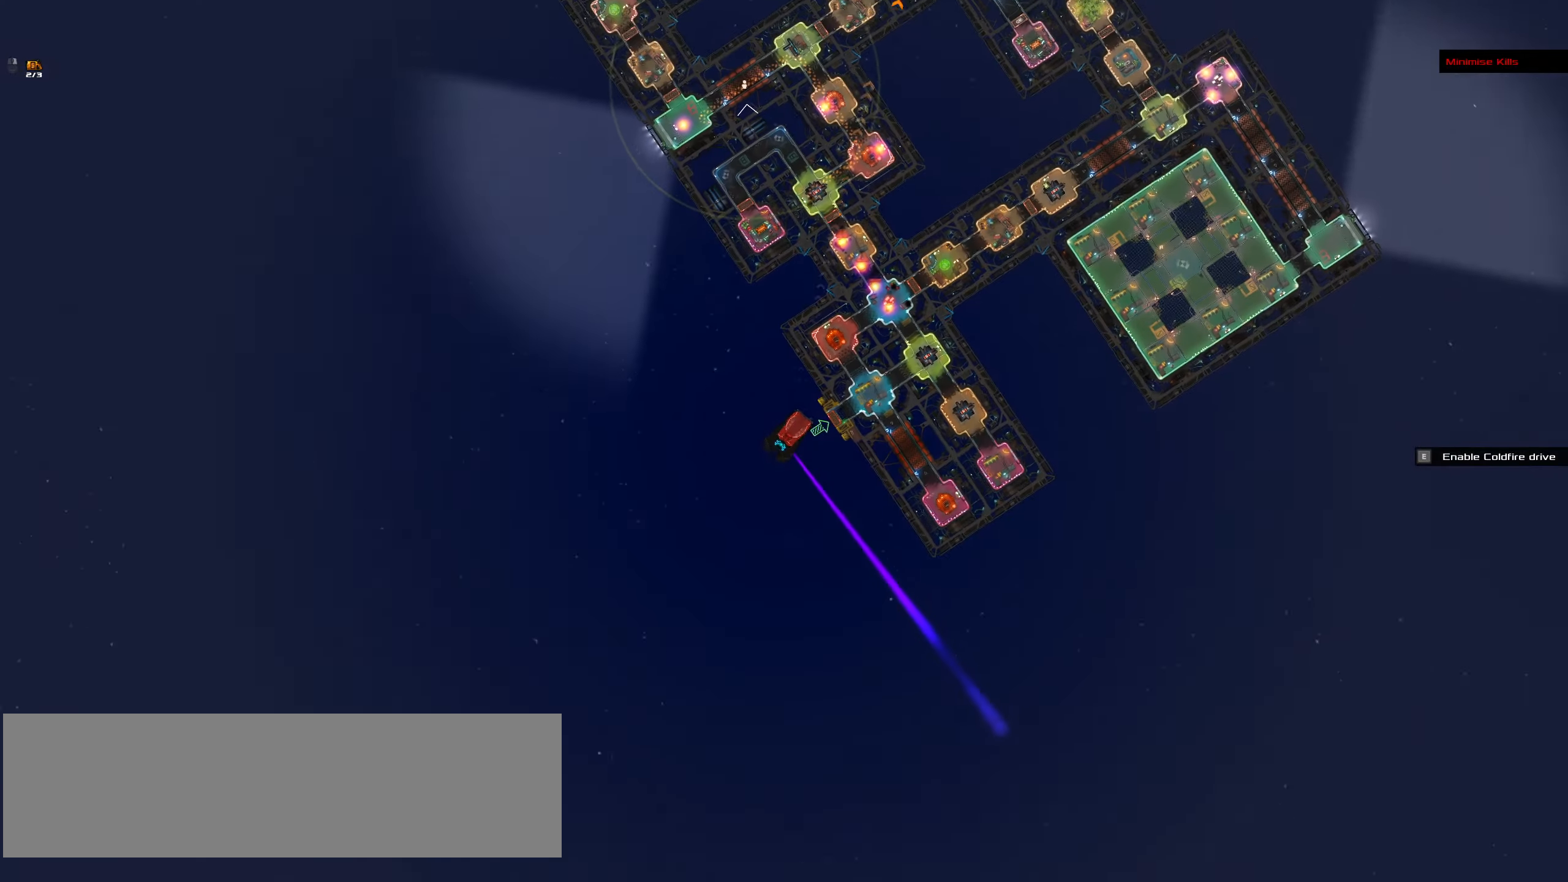
{"keys": ["ctrl_l"], "mouse": ["left"], "events": []}
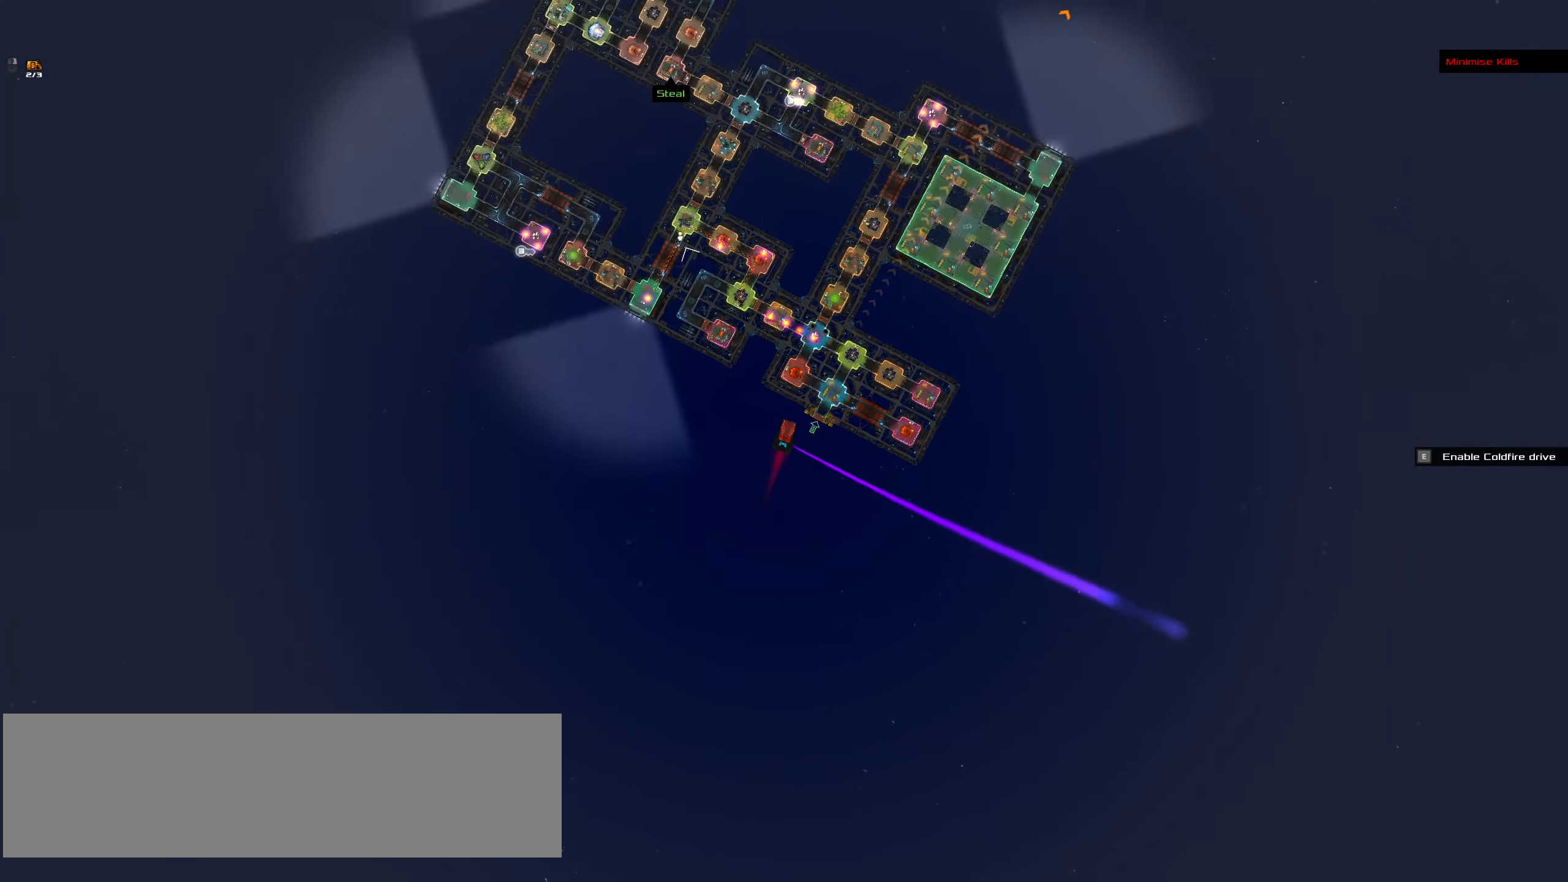
{"keys": ["ctrl_l"], "mouse": ["left"], "events": []}
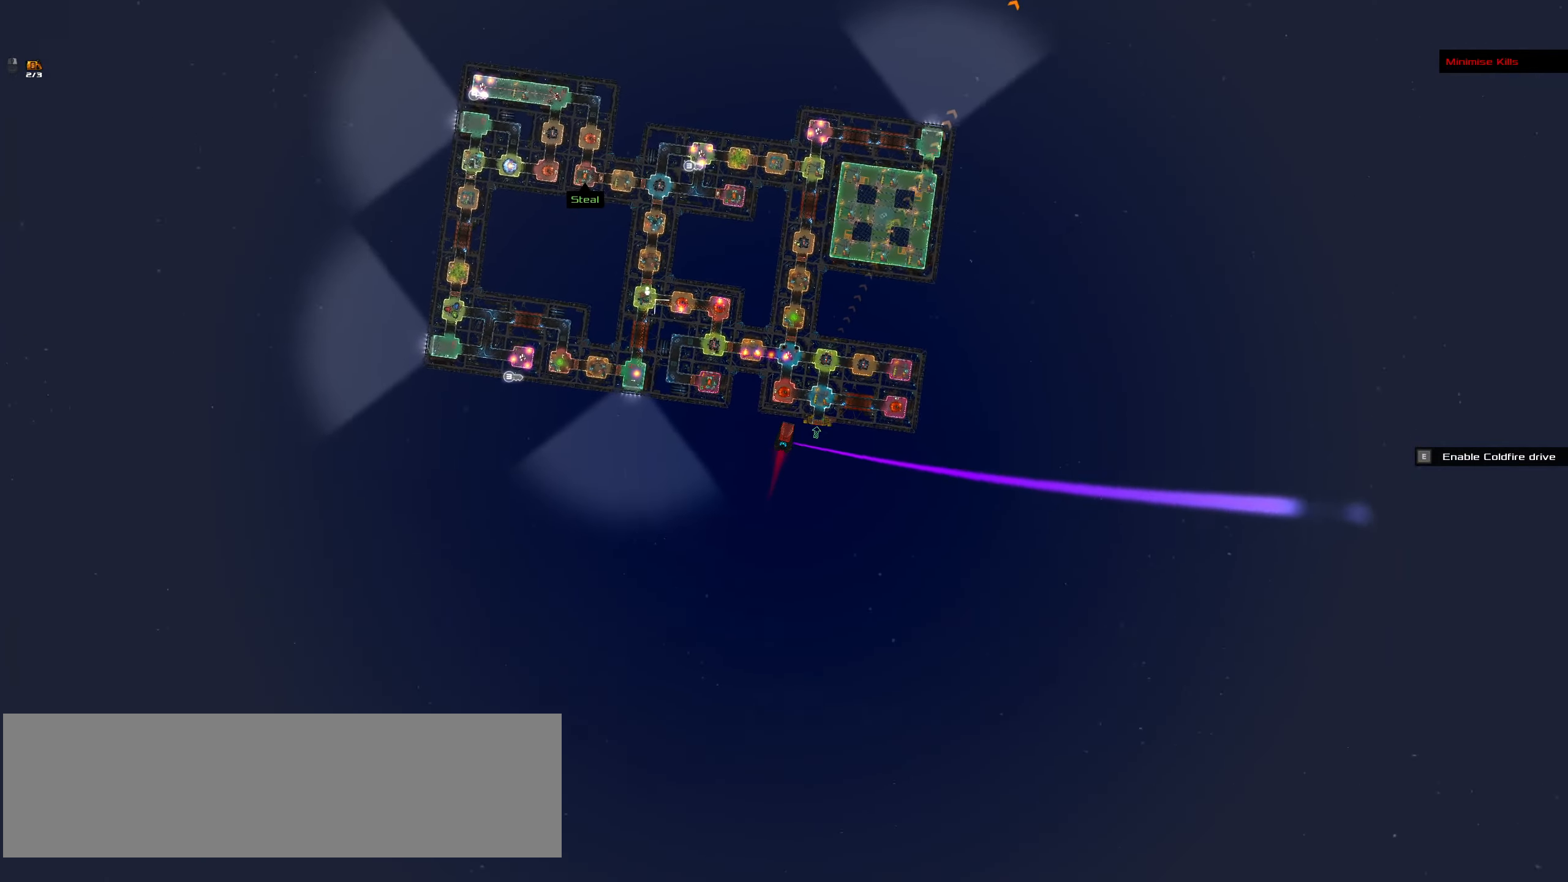
{"keys": ["ctrl_l"], "mouse": ["left"], "events": []}
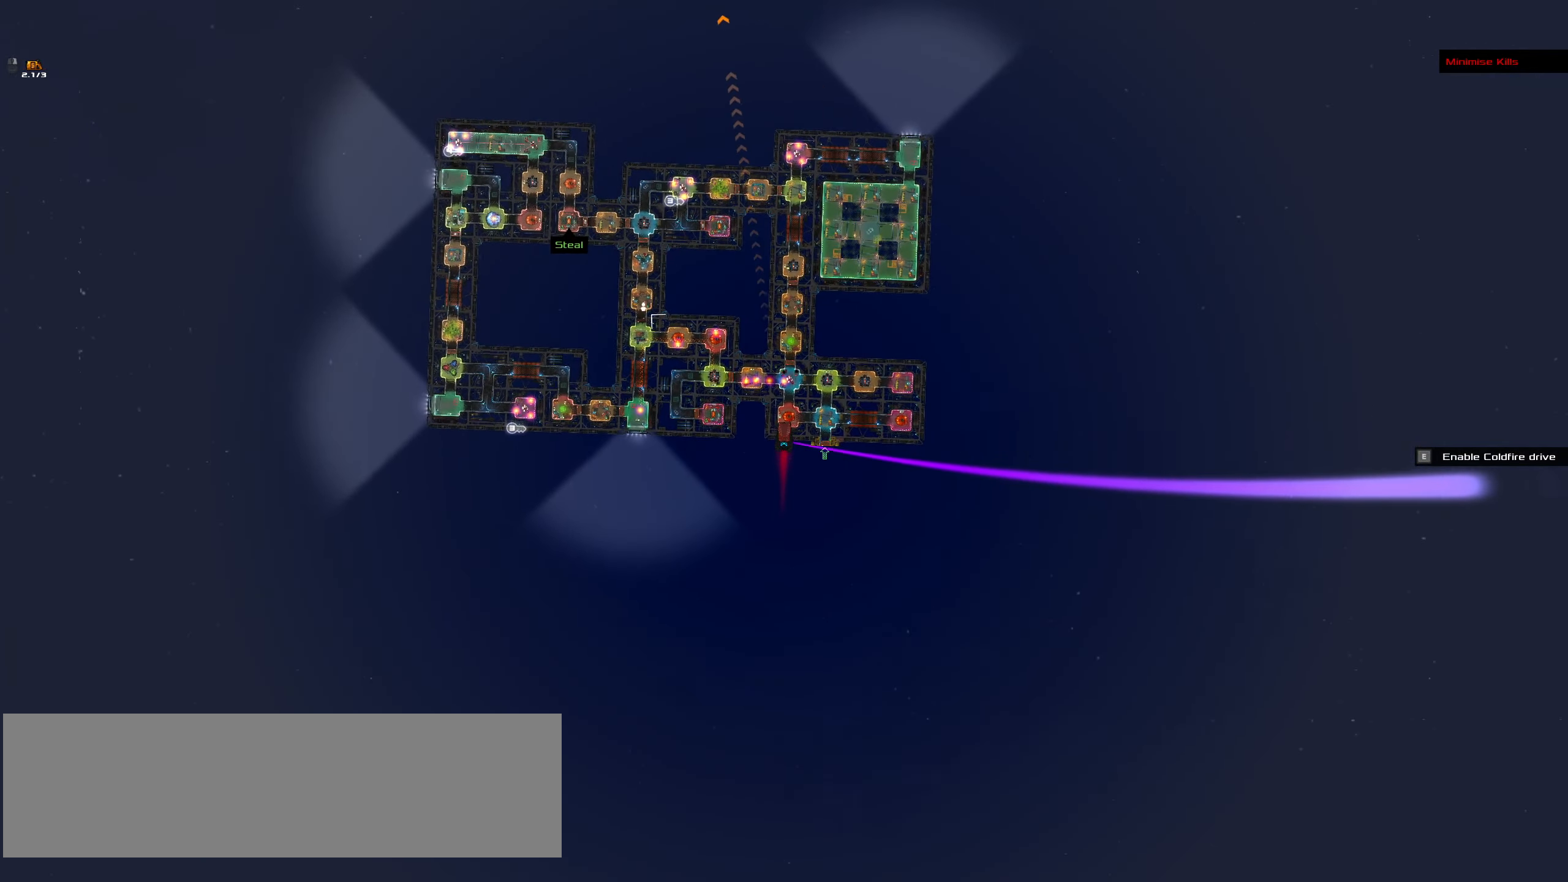
{"keys": ["ctrl_l"], "mouse": ["left"], "events": []}
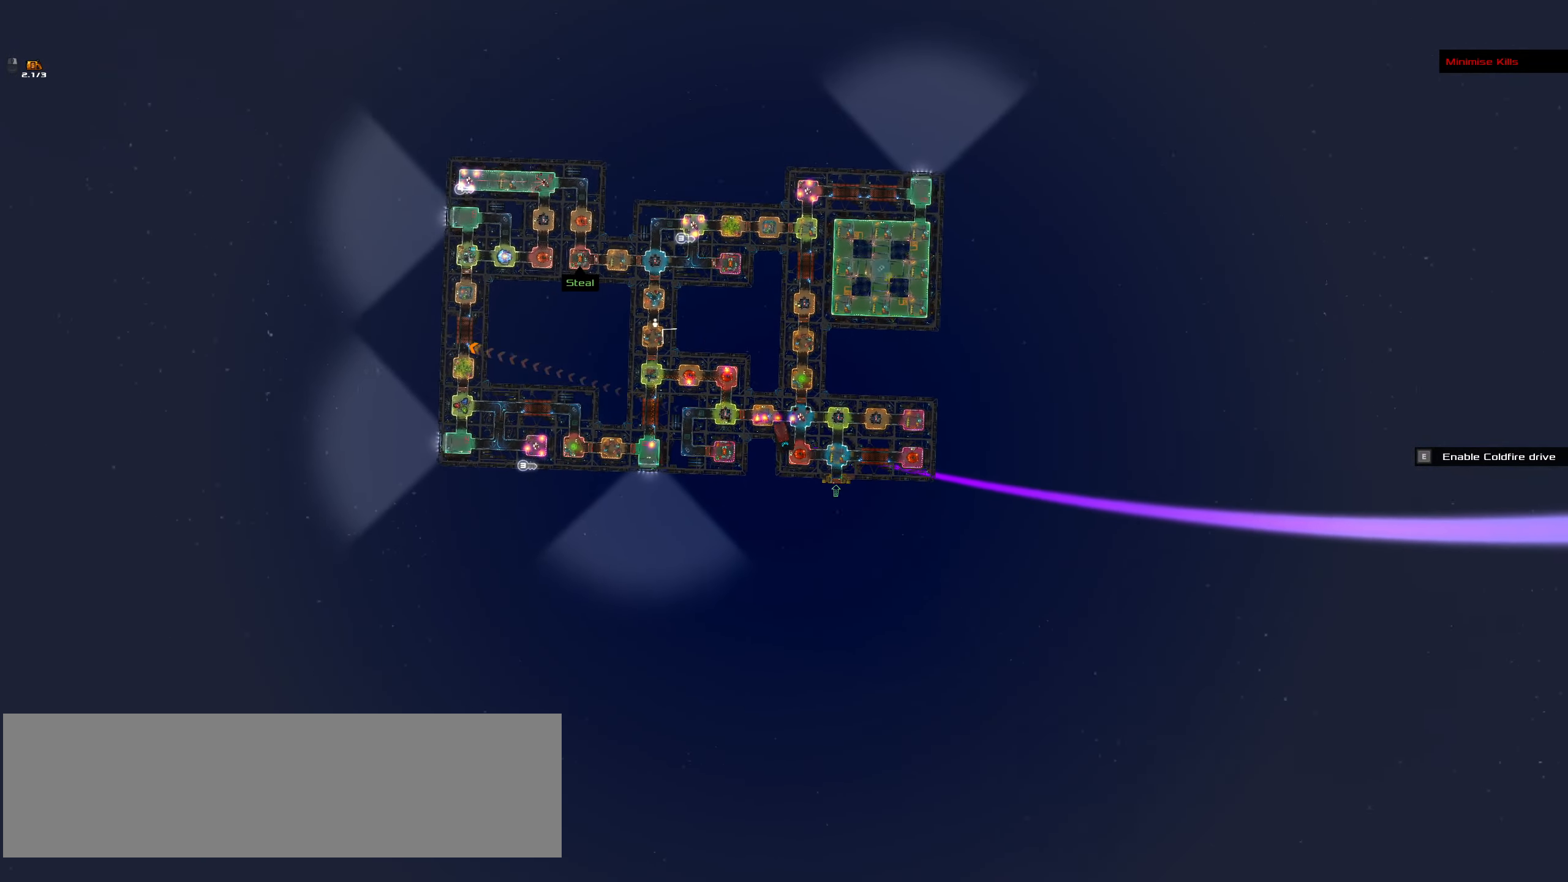
{"keys": ["ctrl_l"], "mouse": ["left"], "events": []}
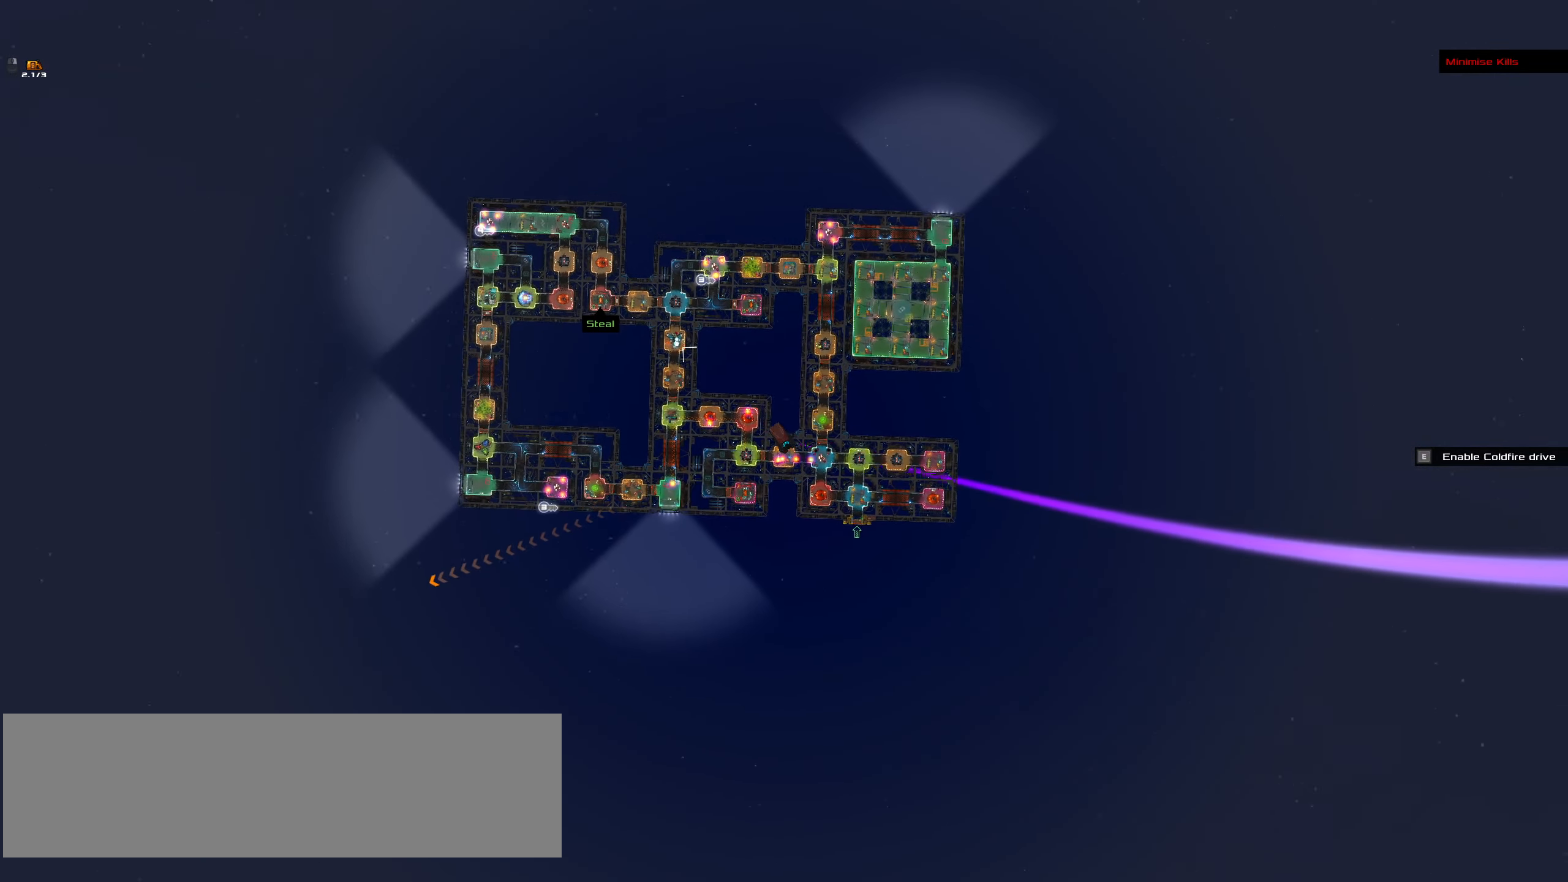
{"keys": ["ctrl_l"], "mouse": ["left"], "events": []}
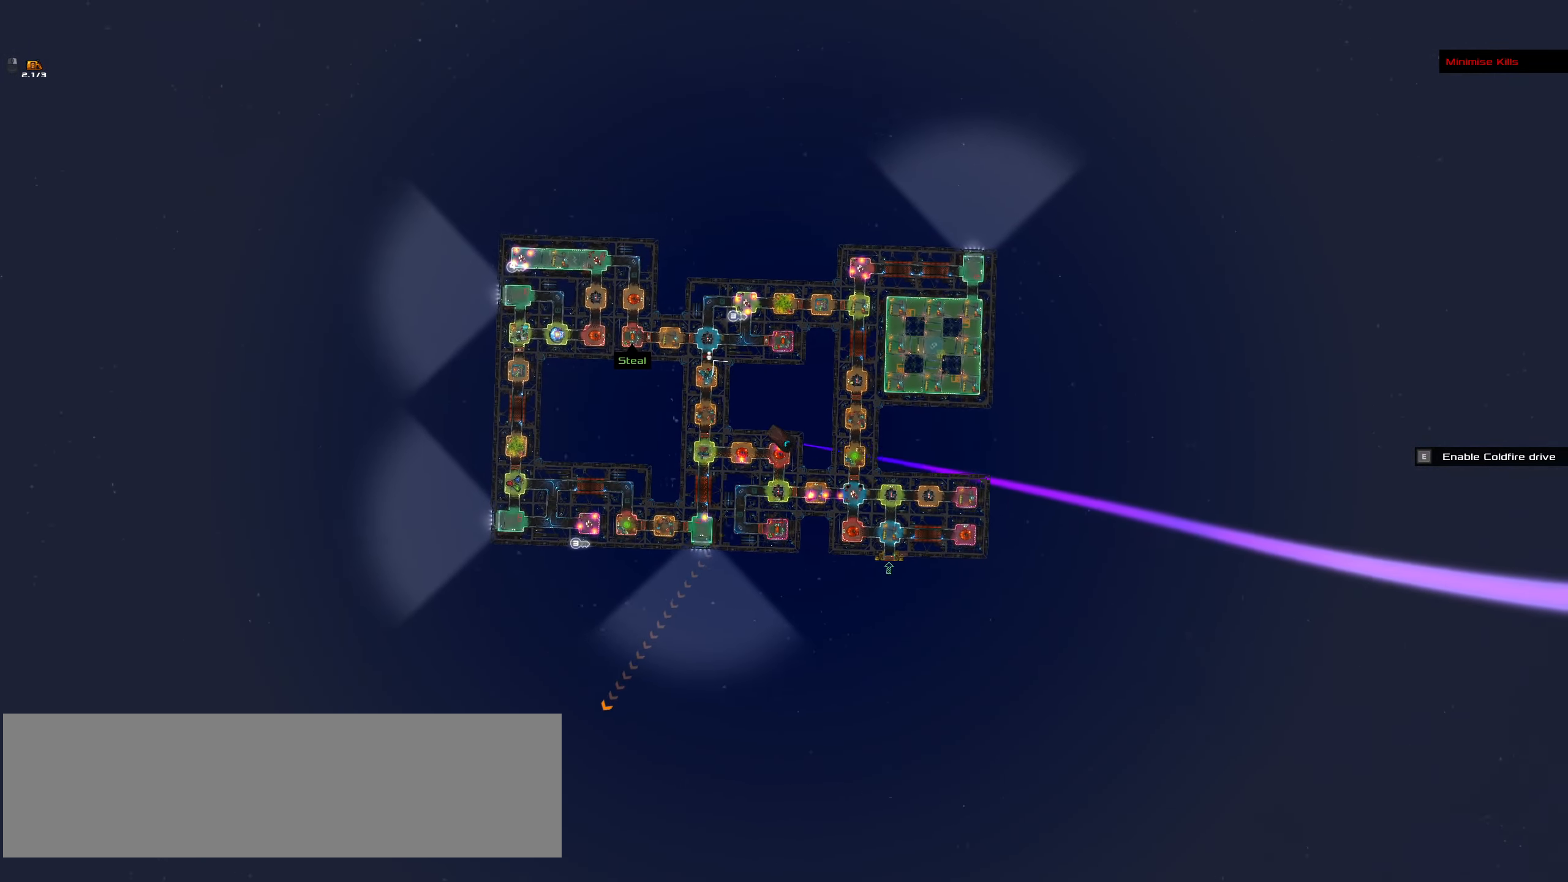
{"keys": ["ctrl_l"], "mouse": ["left"], "events": []}
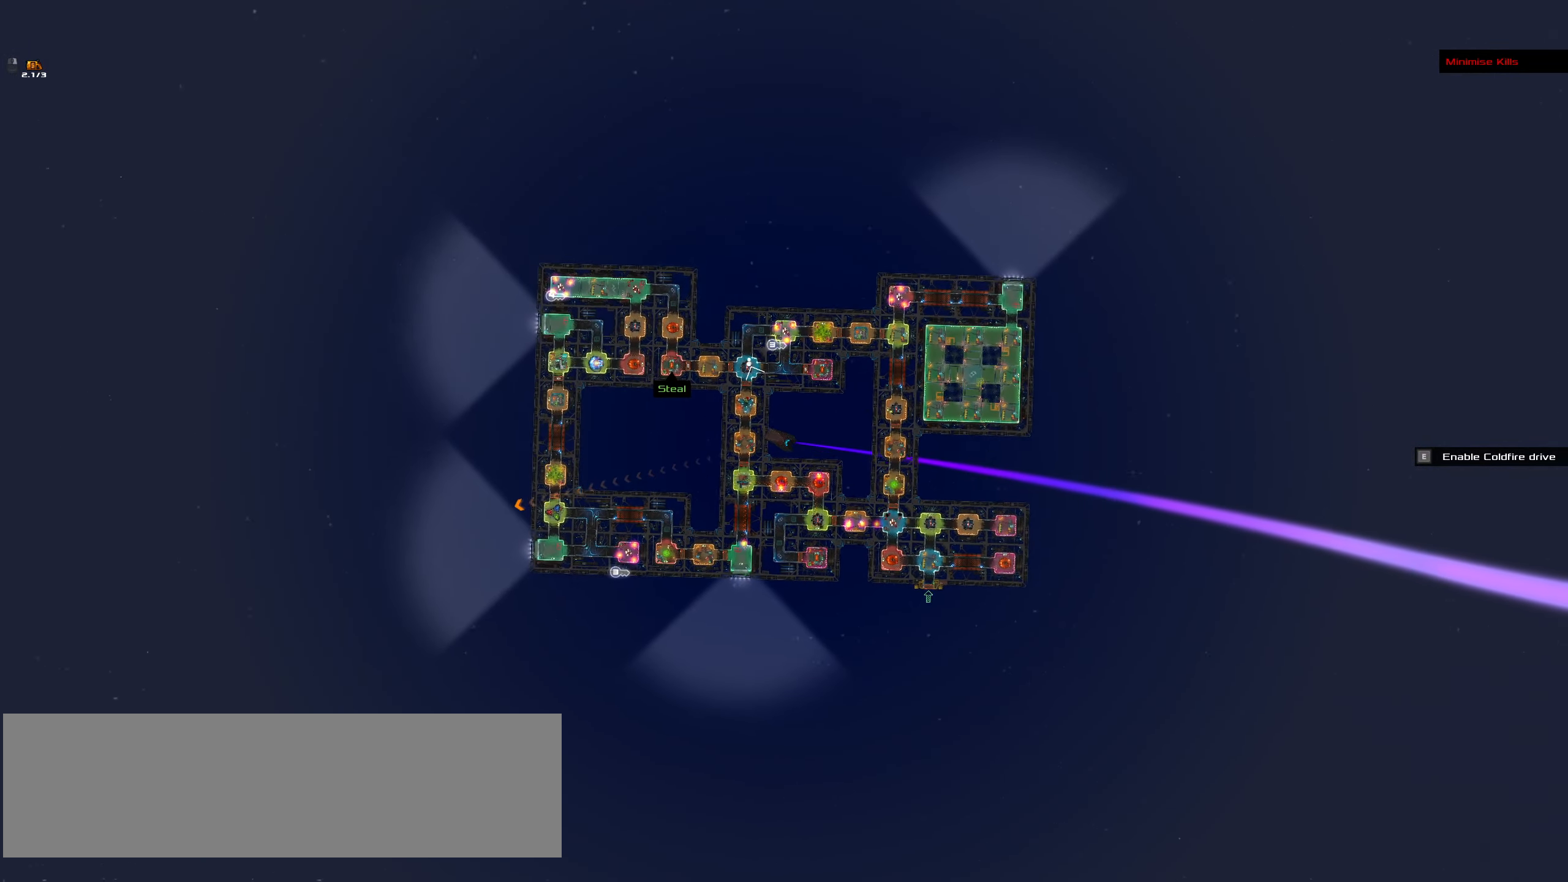
{"keys": ["ctrl_l"], "mouse": [], "events": [[250, "mouse_left", "up"], [350, "mouse_right", "down"], [450, "mouse_right", "up"]]}
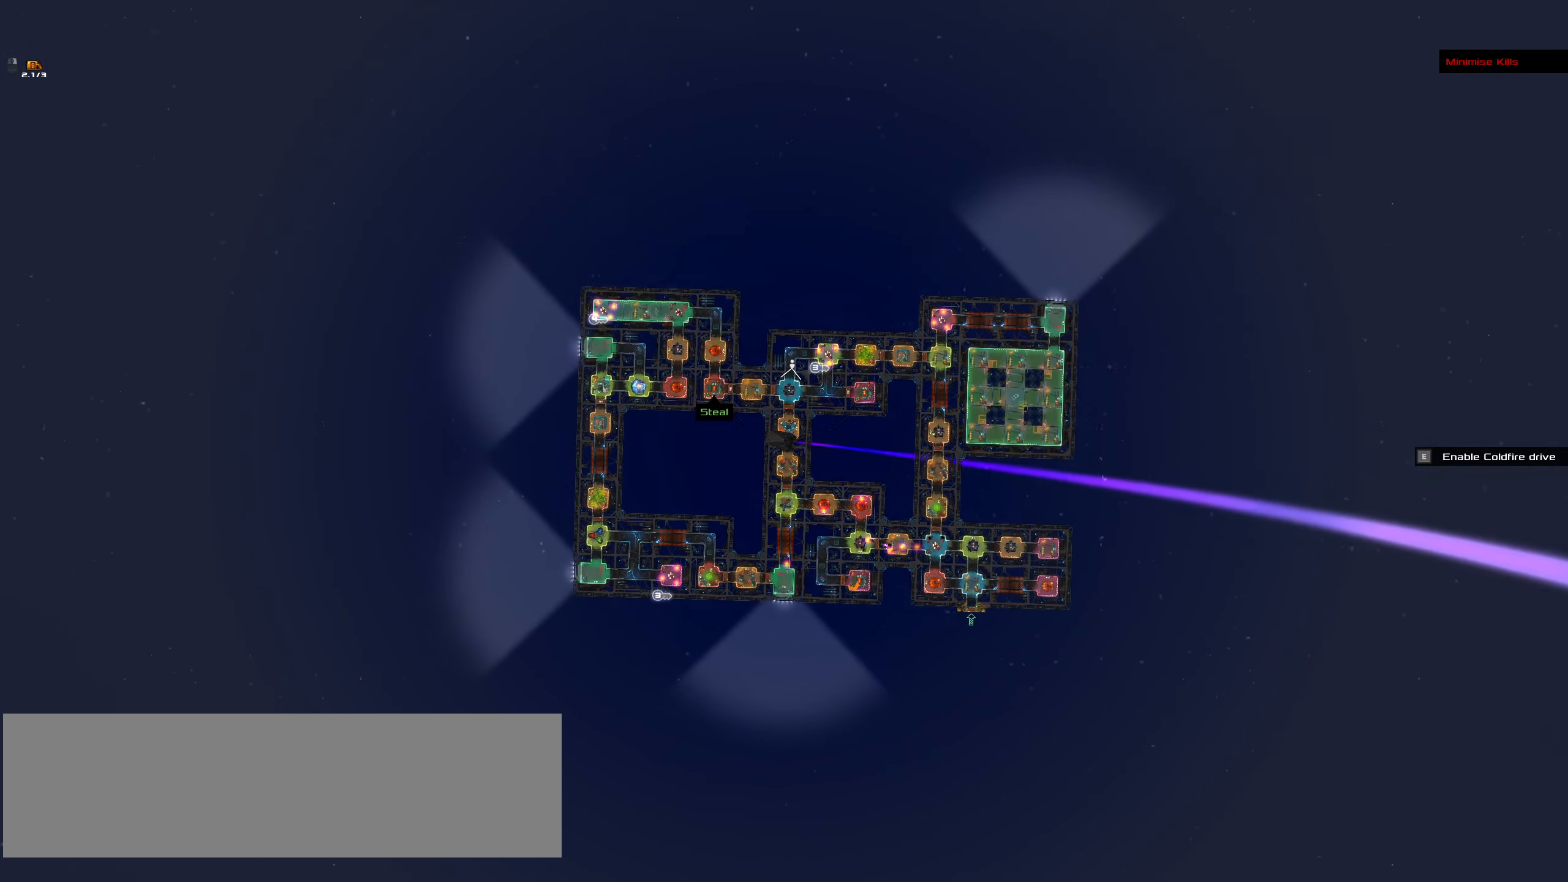
{"keys": ["ctrl_l"], "mouse": [], "events": [[33, "space", "down"], [183, "space", "up"]]}